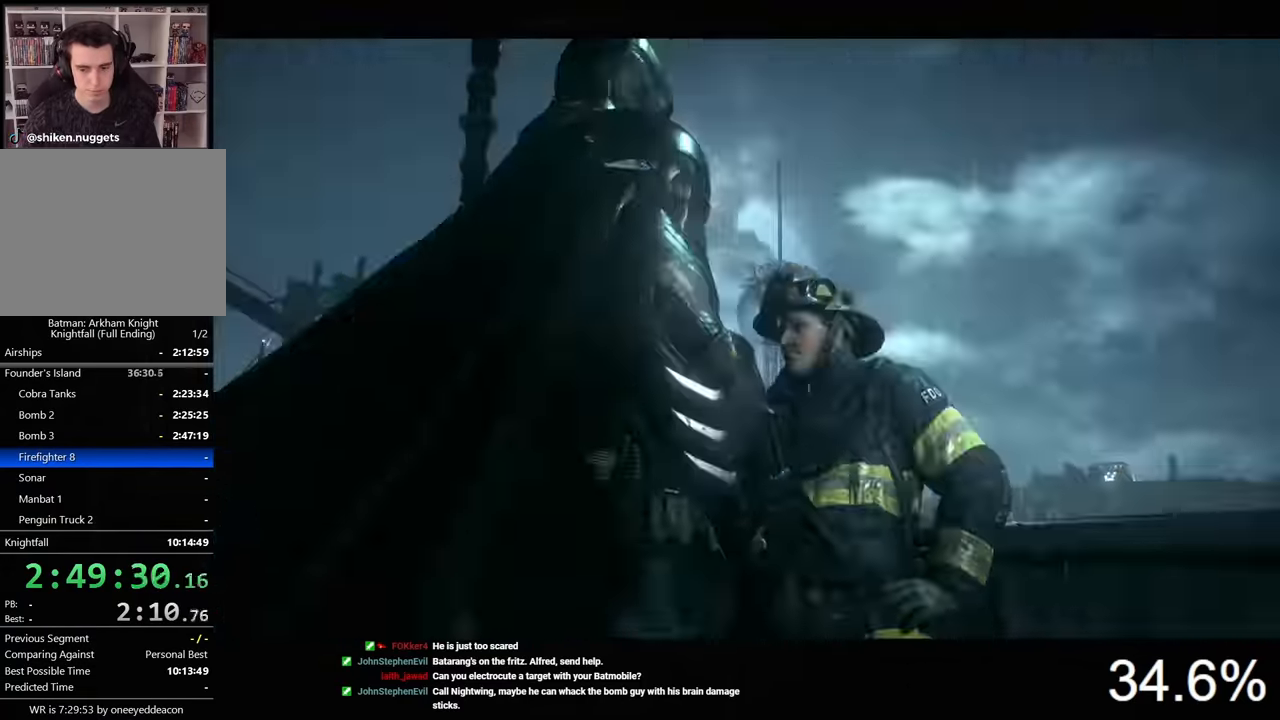
Gameplay with keyboard and mouse; each line is a JSON object with the keys and mouse buttons held at the frame after it. "events" lists presses ("down") and releases ("up") of "1", "2", "3", "4", "5", "a", "alt", "c", "caps_lock", "ctrl", "d", "e", "f", "g", "q", "r", "s", "shift", "space", "t", "tab", "v", "w", "x", "z", "mouse_left", "mouse_wheel" and "mouse_right" between this image and that frame as [ms after this image, input, new state], when the widget could be followed in between. "mouse_left", "mouse_wheel", "mouse_right" = the "left", "wheel", "right" buttons of the "mouse" list. No other keys are recorded. "wheel" means that the mouse wheel is clicked or scrolled. "mouse_move" is the direction in which the mouse moves at that frame (one of eight, or "still"), when it could be read.
{"keys": [], "mouse": [], "mouse_move": "still", "events": [[33, "mouse_left", "down"], [100, "mouse_left", "up"], [167, "mouse_left", "down"], [267, "mouse_left", "up"], [333, "mouse_left", "down"], [400, "mouse_left", "up"]]}
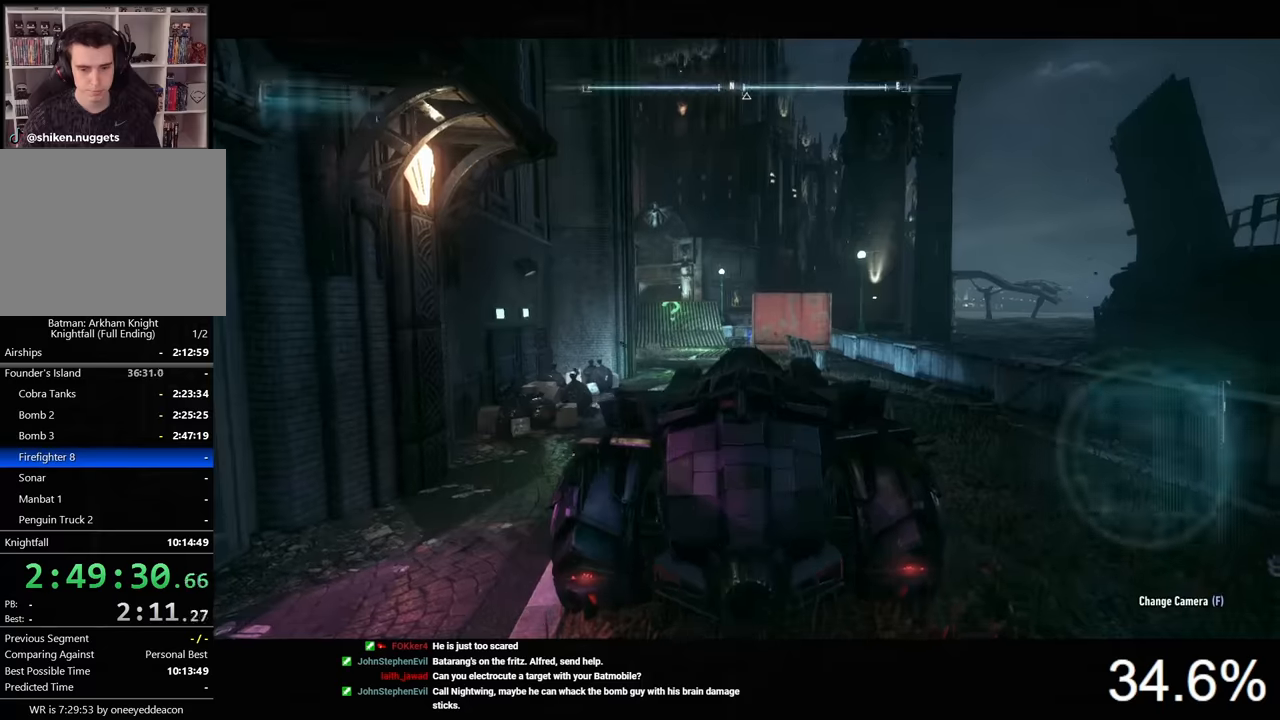
{"keys": ["w"], "mouse": ["right"], "mouse_move": "still", "events": [[133, "mouse_right", "down"], [233, "w", "down"]]}
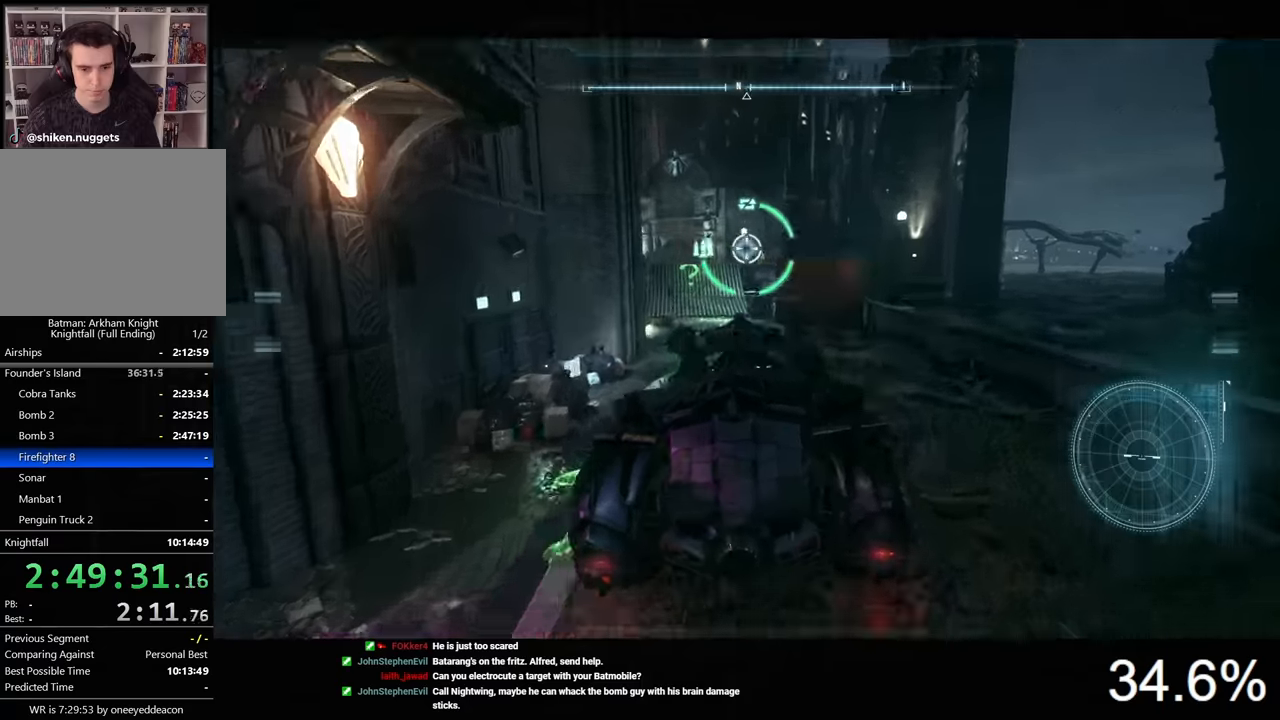
{"keys": ["w"], "mouse": ["right"], "mouse_move": "still", "events": [[100, "space", "down"], [167, "space", "up"]]}
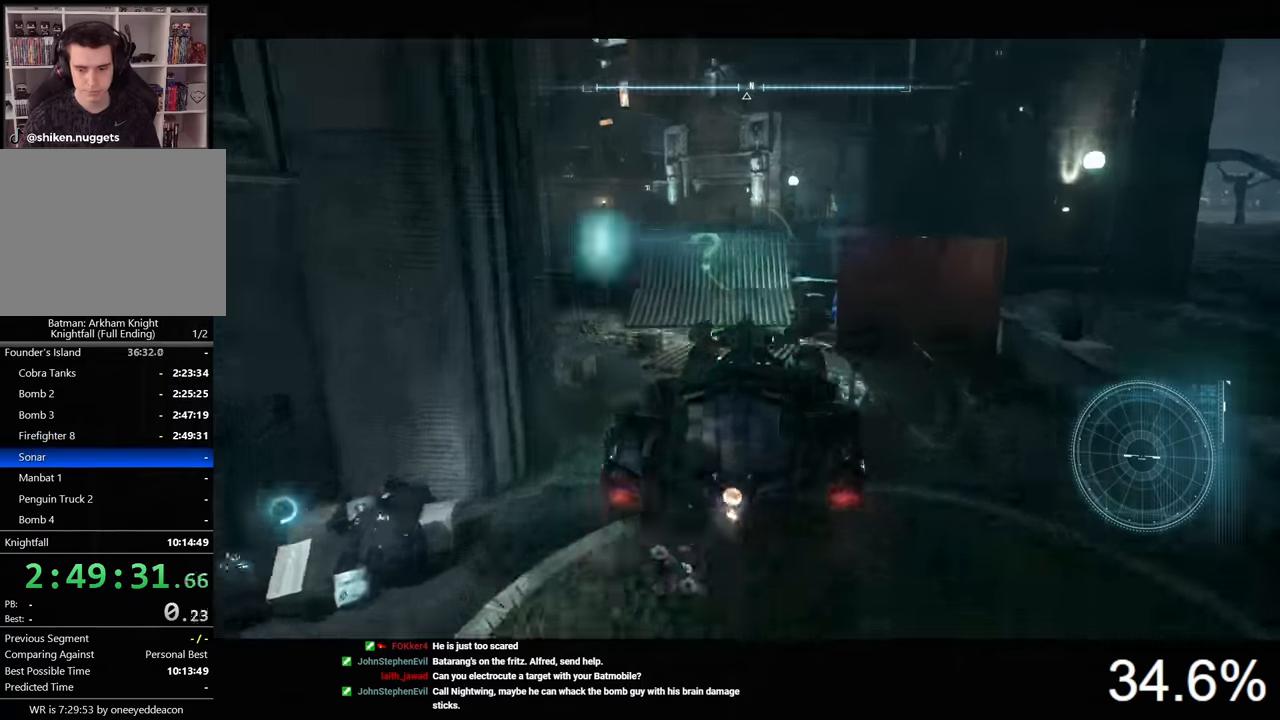
{"keys": ["x"], "mouse": ["right"], "mouse_move": "still", "events": [[167, "w", "up"], [300, "x", "down"], [400, "x", "up"], [467, "x", "down"]]}
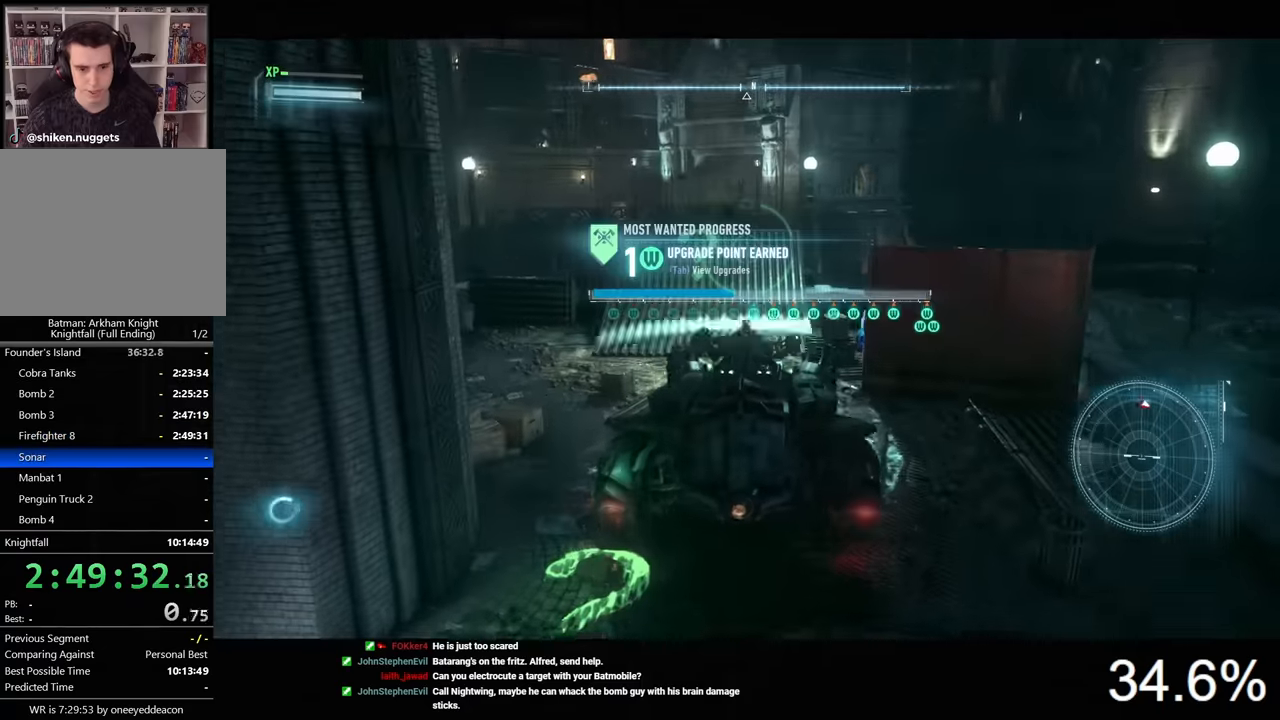
{"keys": ["s"], "mouse": ["right"], "mouse_move": "still", "events": [[67, "x", "up"], [300, "s", "down"]]}
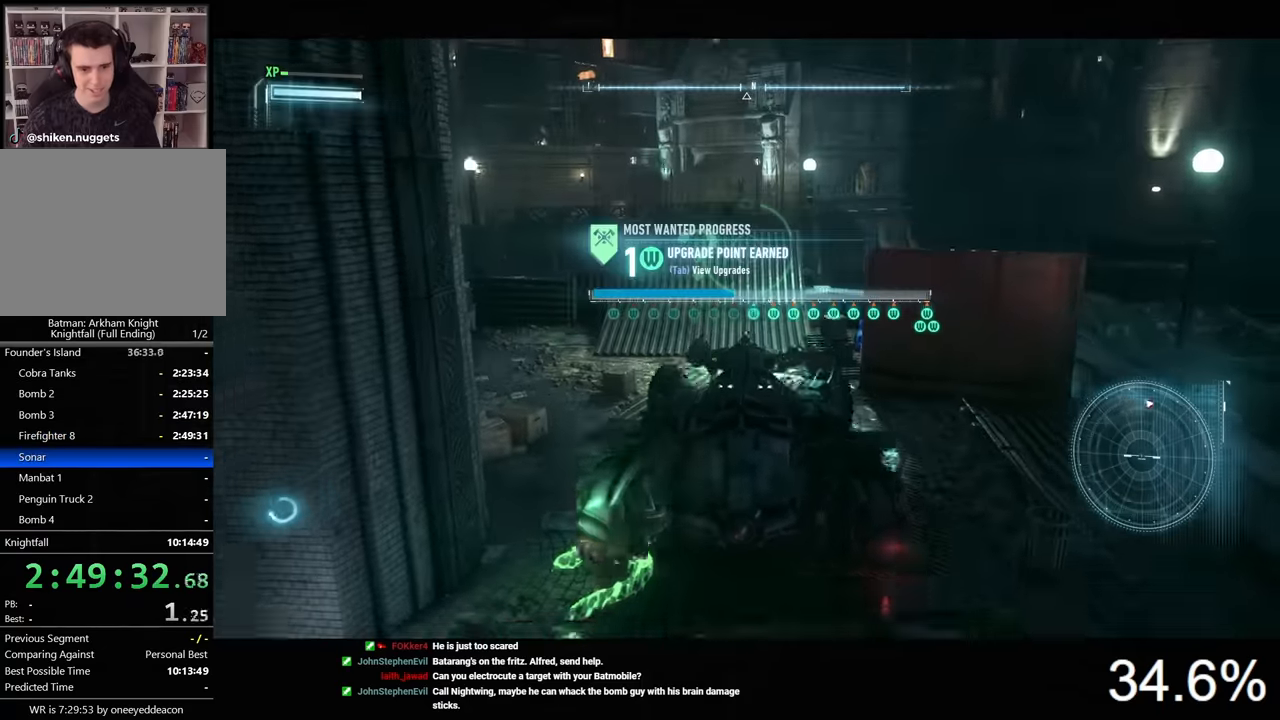
{"keys": ["s"], "mouse": ["right"], "mouse_move": "still", "events": []}
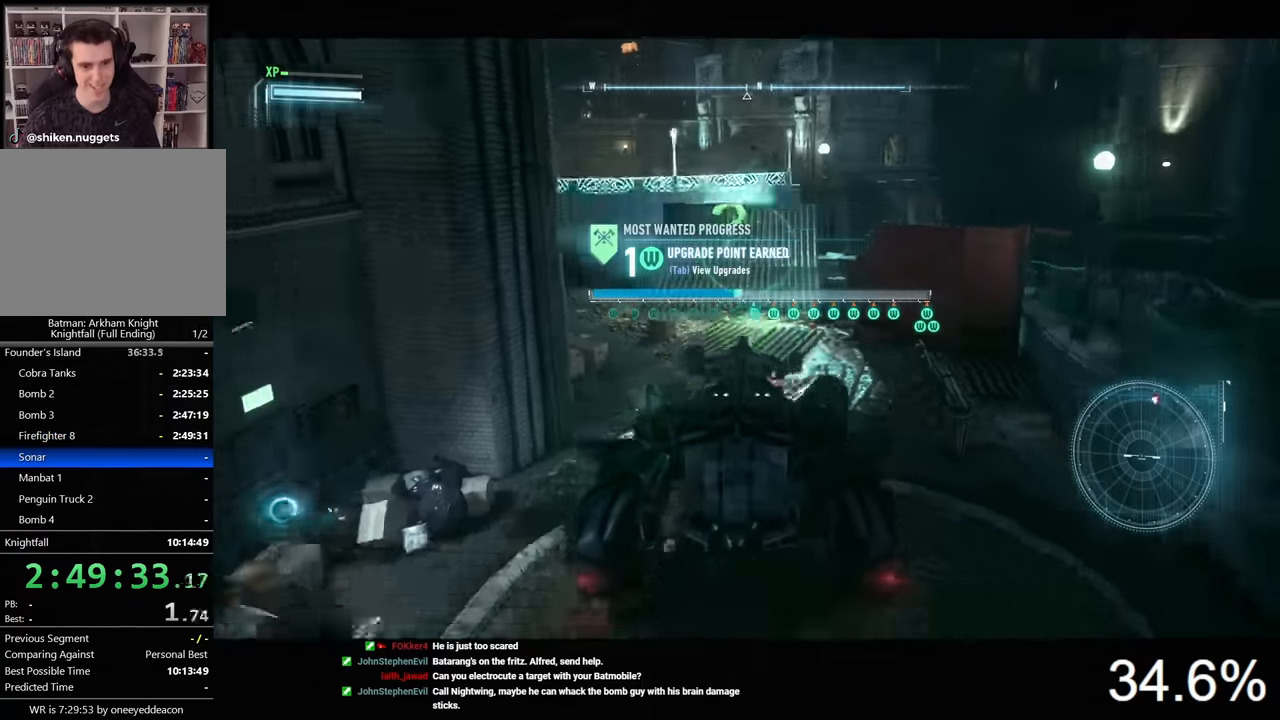
{"keys": ["s"], "mouse": ["right"], "mouse_move": "still", "events": [[300, "a", "down"], [433, "a", "up"]]}
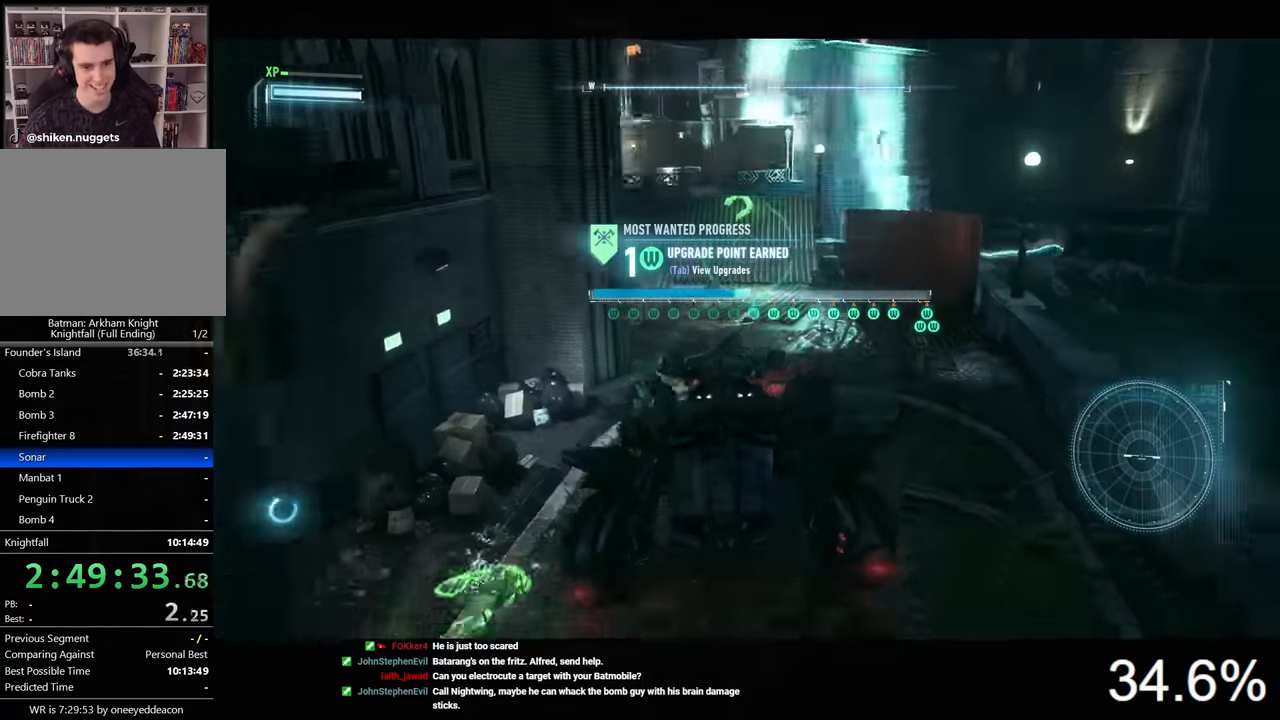
{"keys": ["s"], "mouse": ["right"], "mouse_move": "still", "events": []}
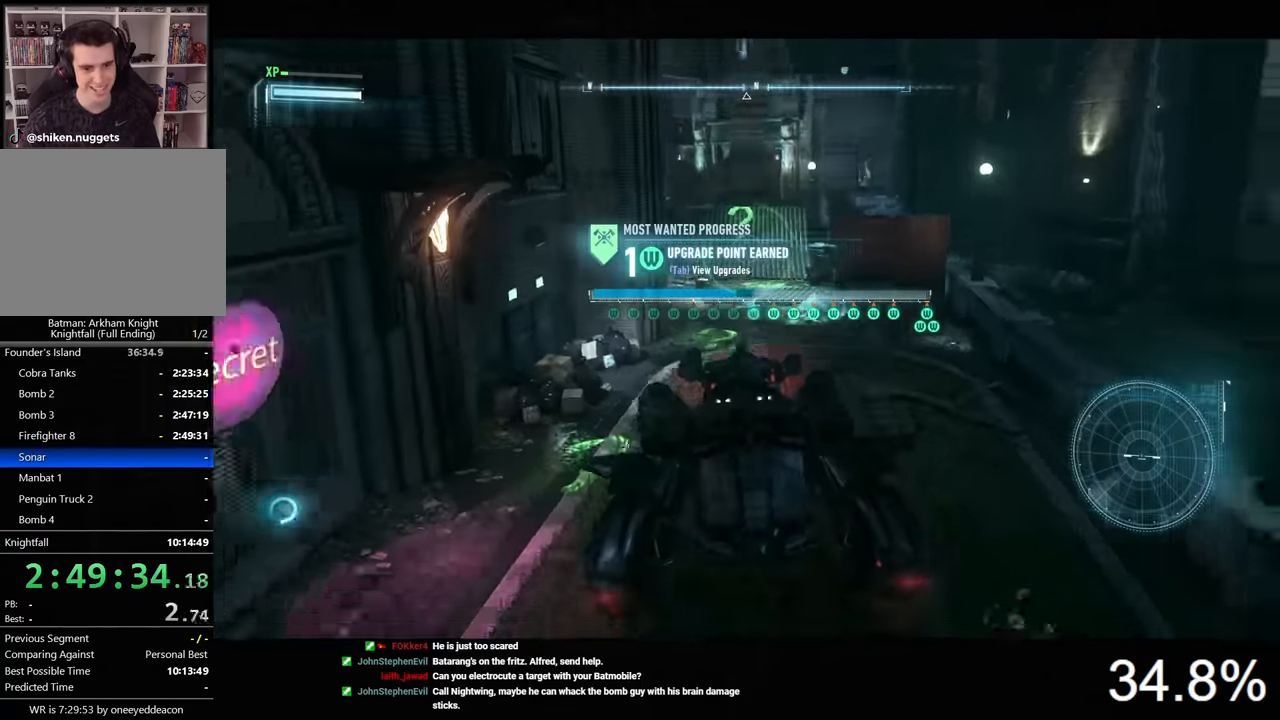
{"keys": ["w"], "mouse": ["right"], "mouse_move": "still", "events": [[100, "s", "up"], [333, "w", "down"]]}
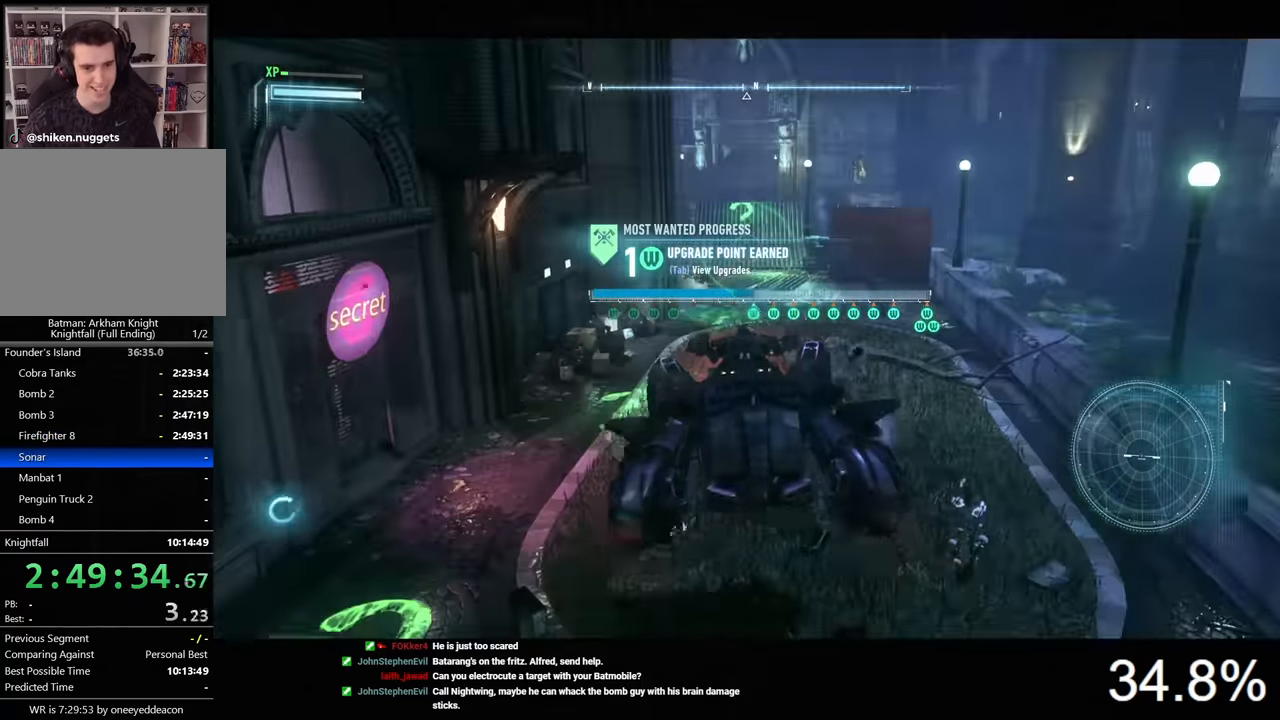
{"keys": ["w"], "mouse": ["left"], "mouse_move": "still", "events": [[33, "mouse_right", "up"], [167, "mouse_left", "down"]]}
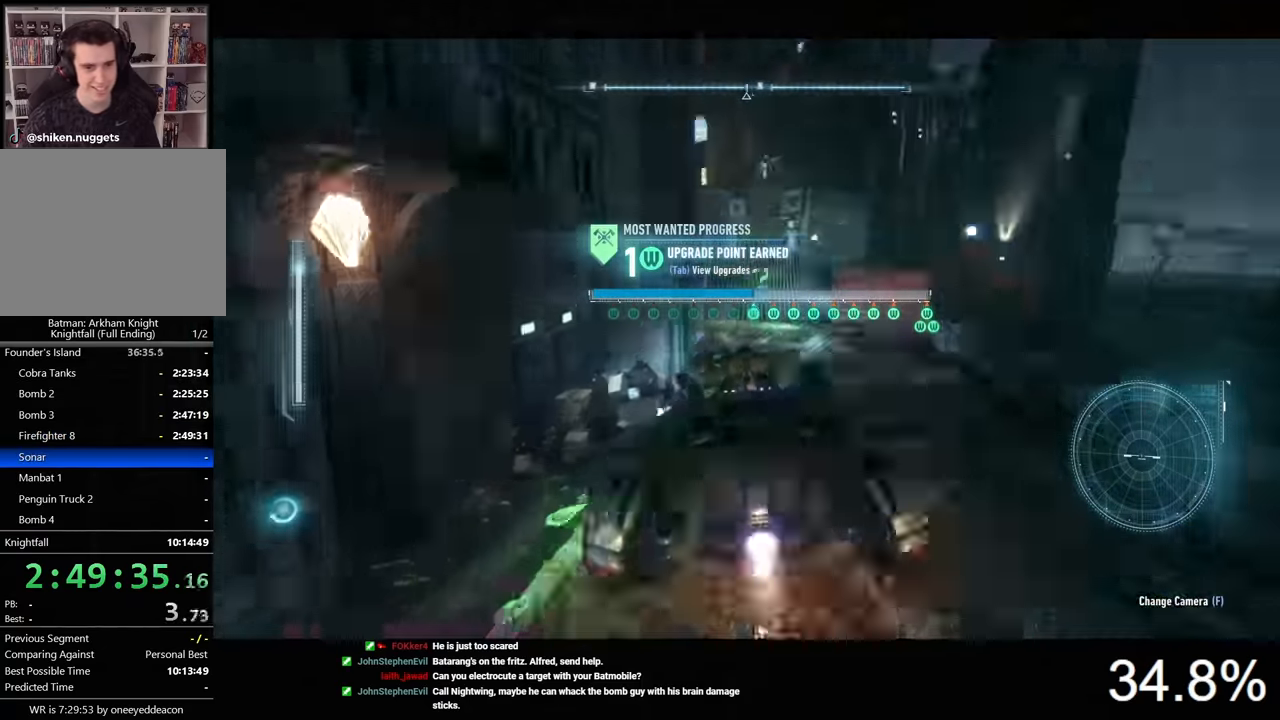
{"keys": ["w"], "mouse": ["left"], "mouse_move": "still", "events": []}
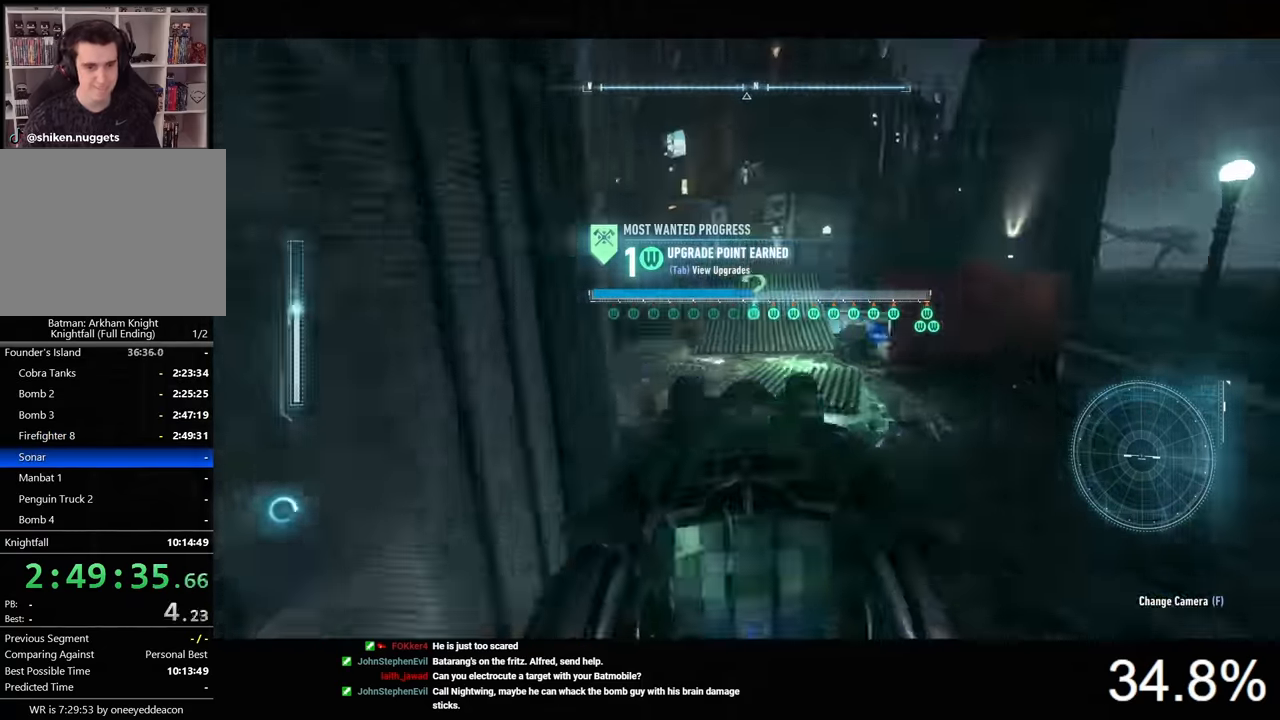
{"keys": ["w"], "mouse": ["left"], "mouse_move": "still", "events": []}
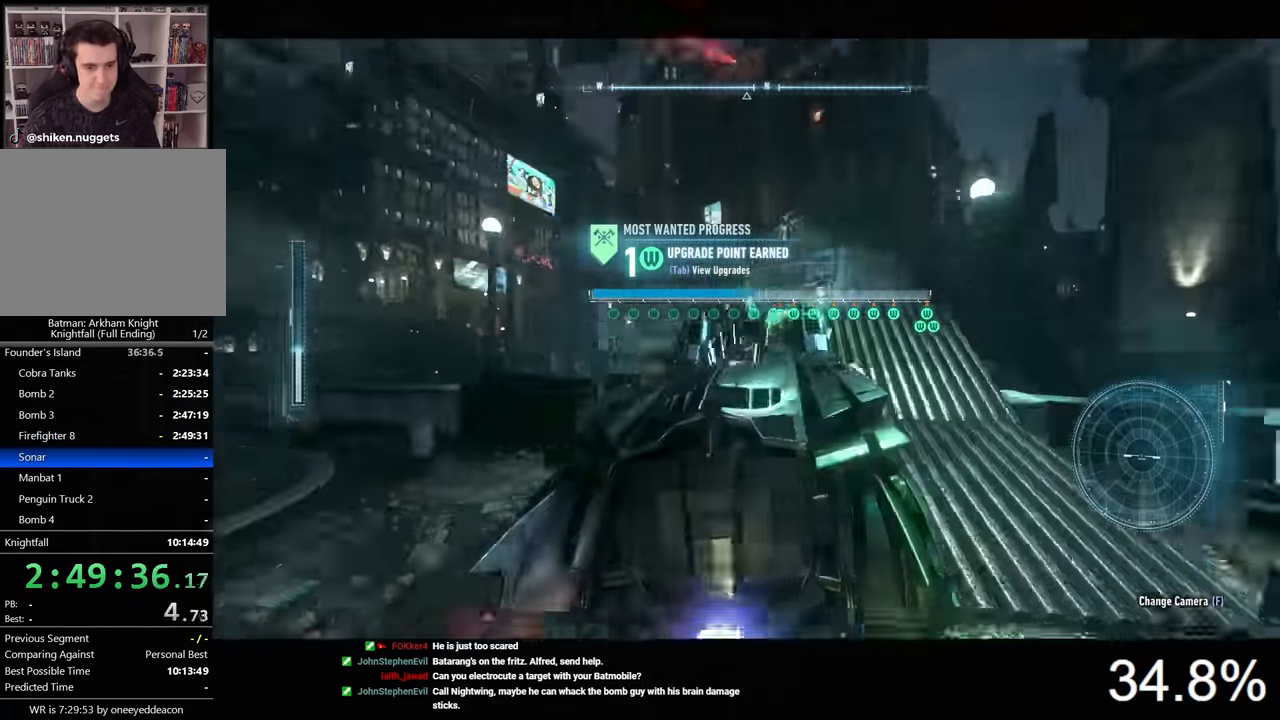
{"keys": ["w"], "mouse": ["left"], "mouse_move": "still", "events": []}
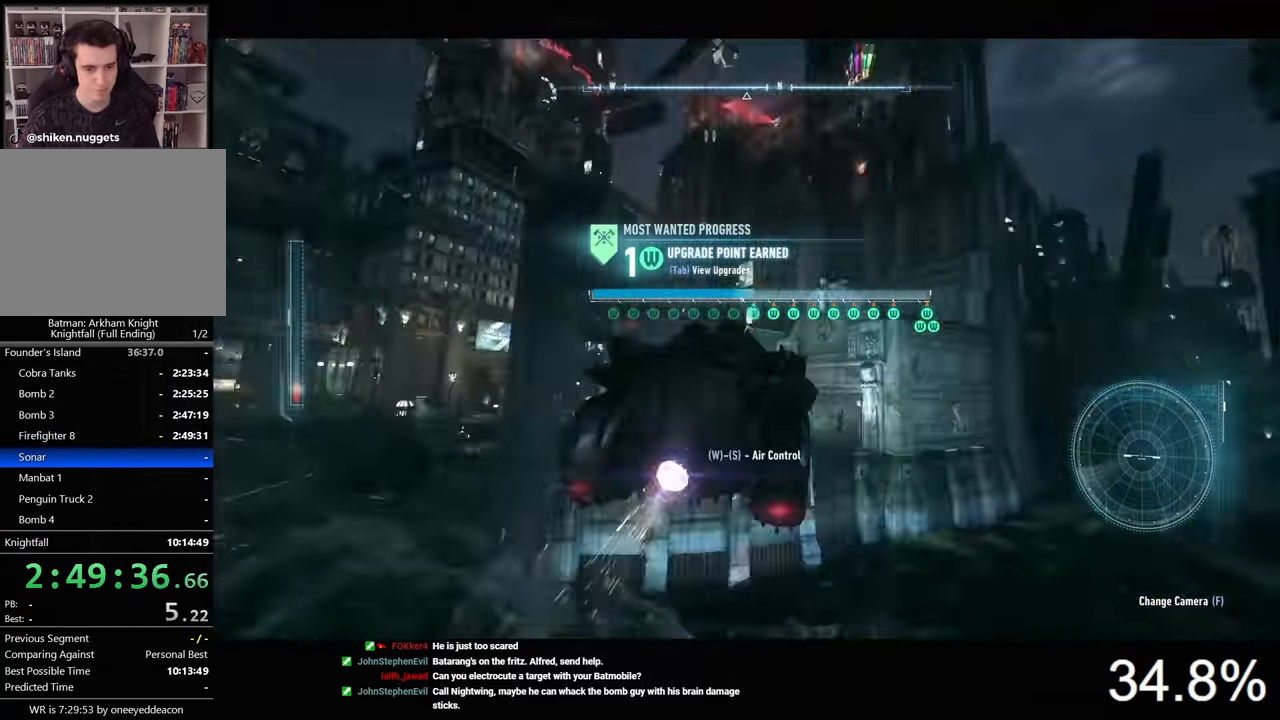
{"keys": ["s"], "mouse": [], "mouse_move": "still", "events": [[100, "w", "up"], [233, "s", "down"], [333, "mouse_left", "up"]]}
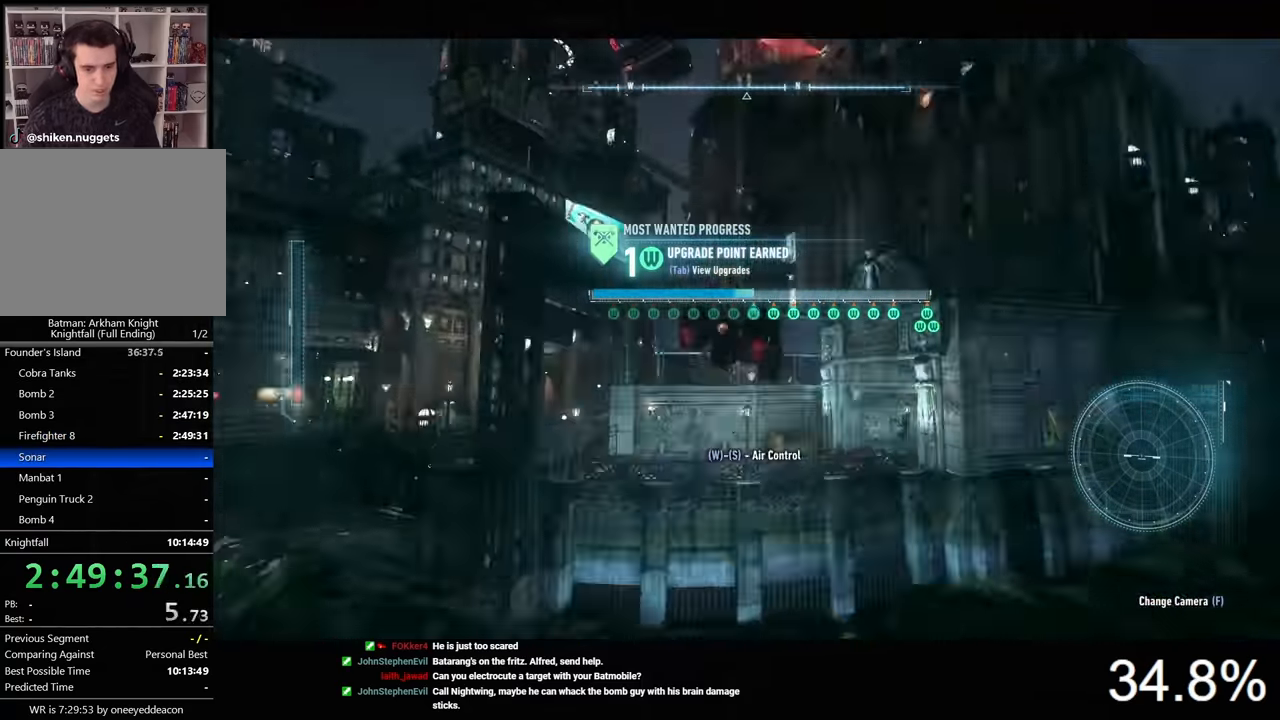
{"keys": ["space"], "mouse": [], "mouse_move": "still", "events": [[400, "s", "up"], [500, "space", "down"]]}
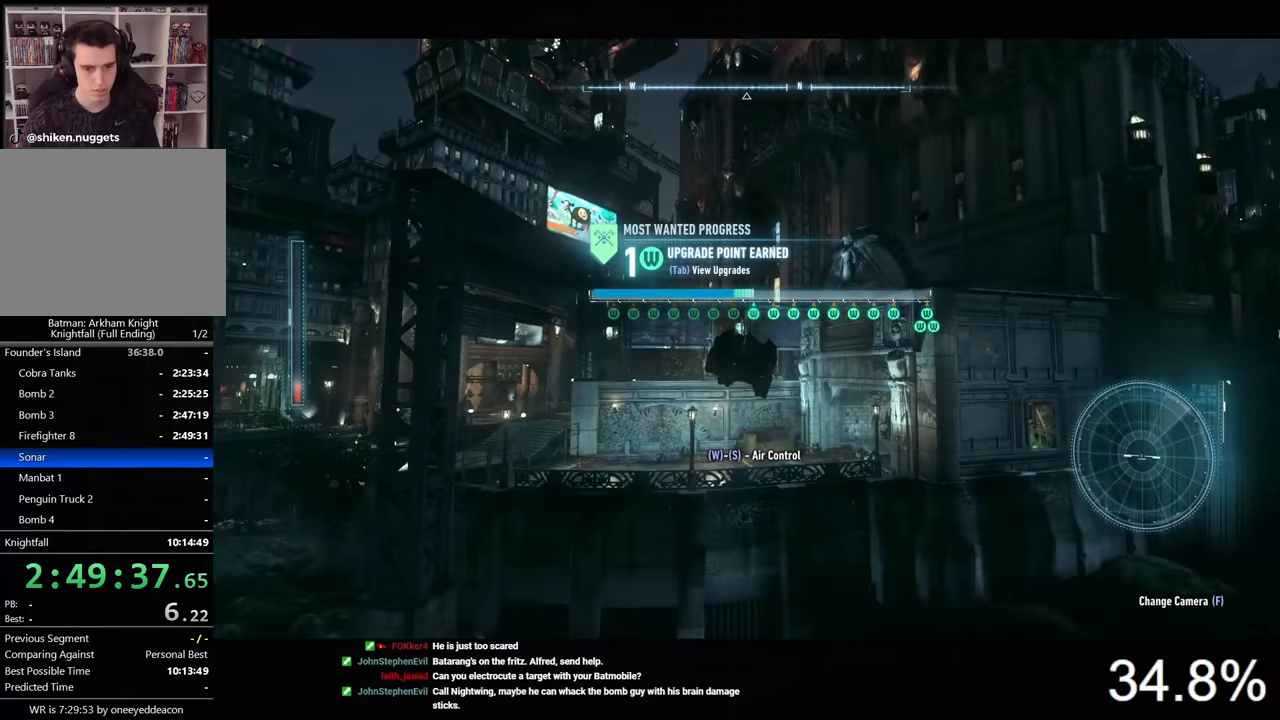
{"keys": ["space"], "mouse": [], "mouse_move": "left", "events": [[100, "space", "up"], [133, "space", "down"]]}
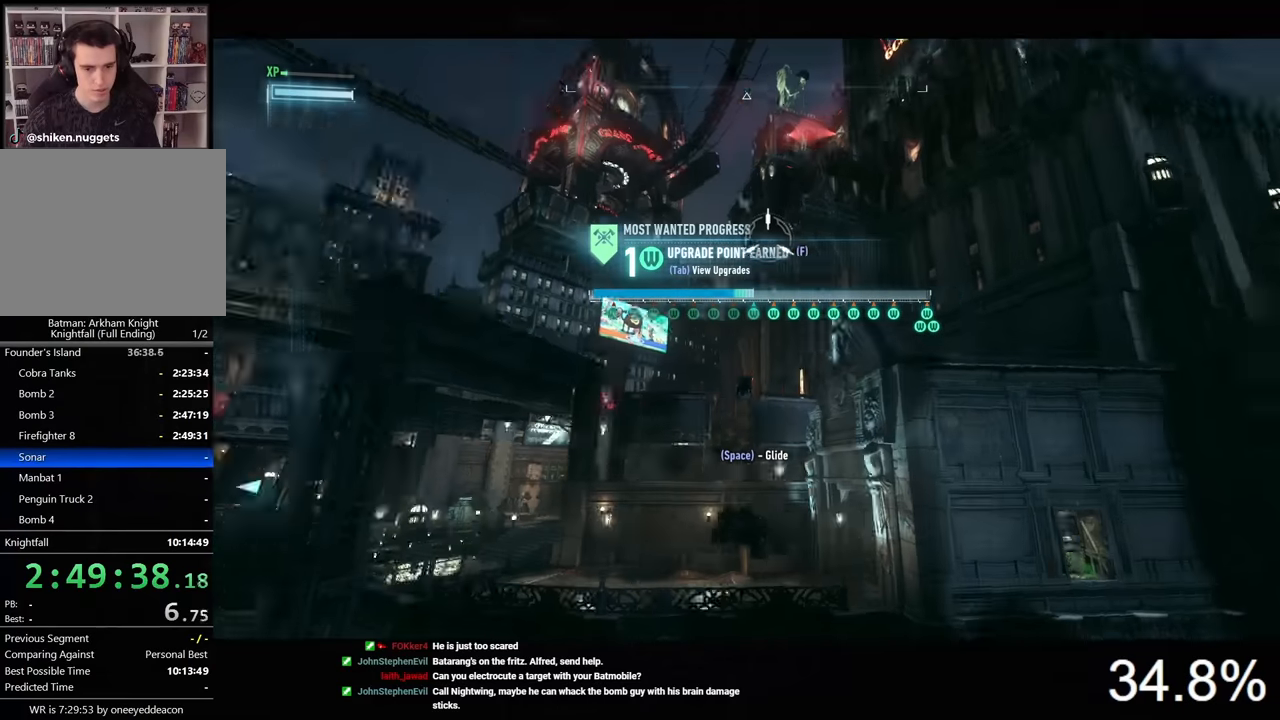
{"keys": ["space"], "mouse": [], "mouse_move": "left", "events": []}
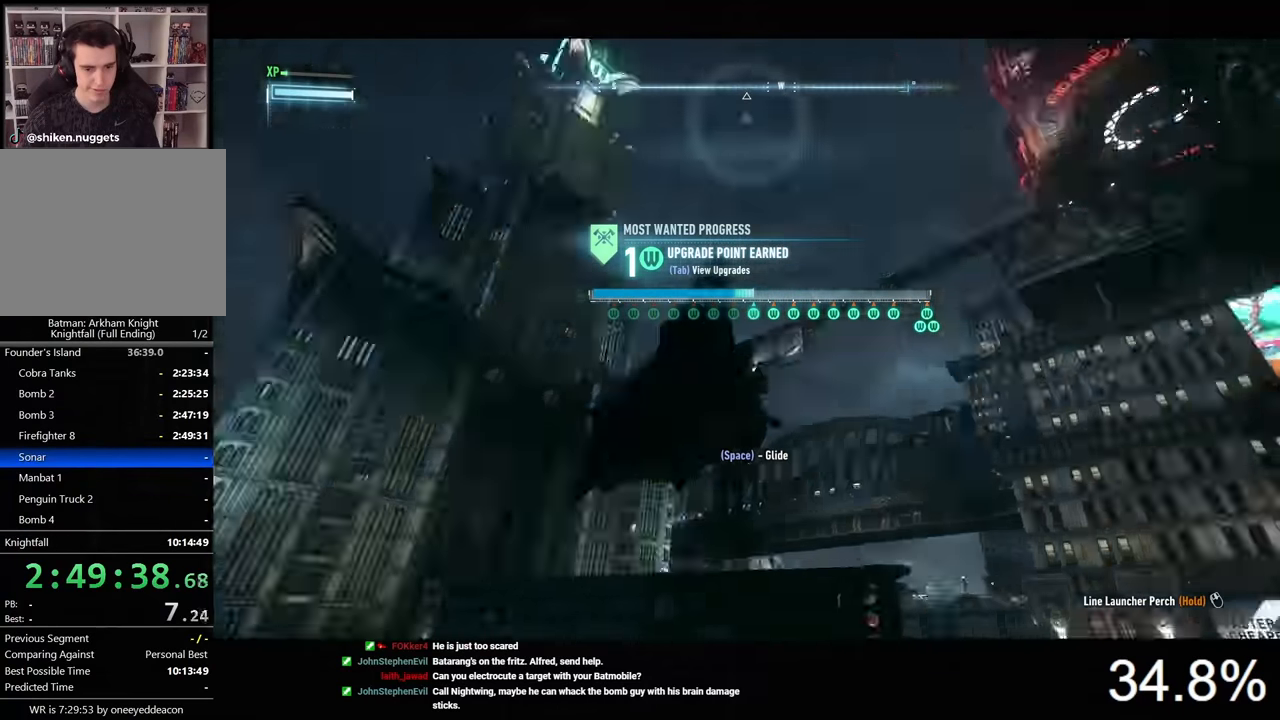
{"keys": ["space"], "mouse": [], "mouse_move": "still", "events": []}
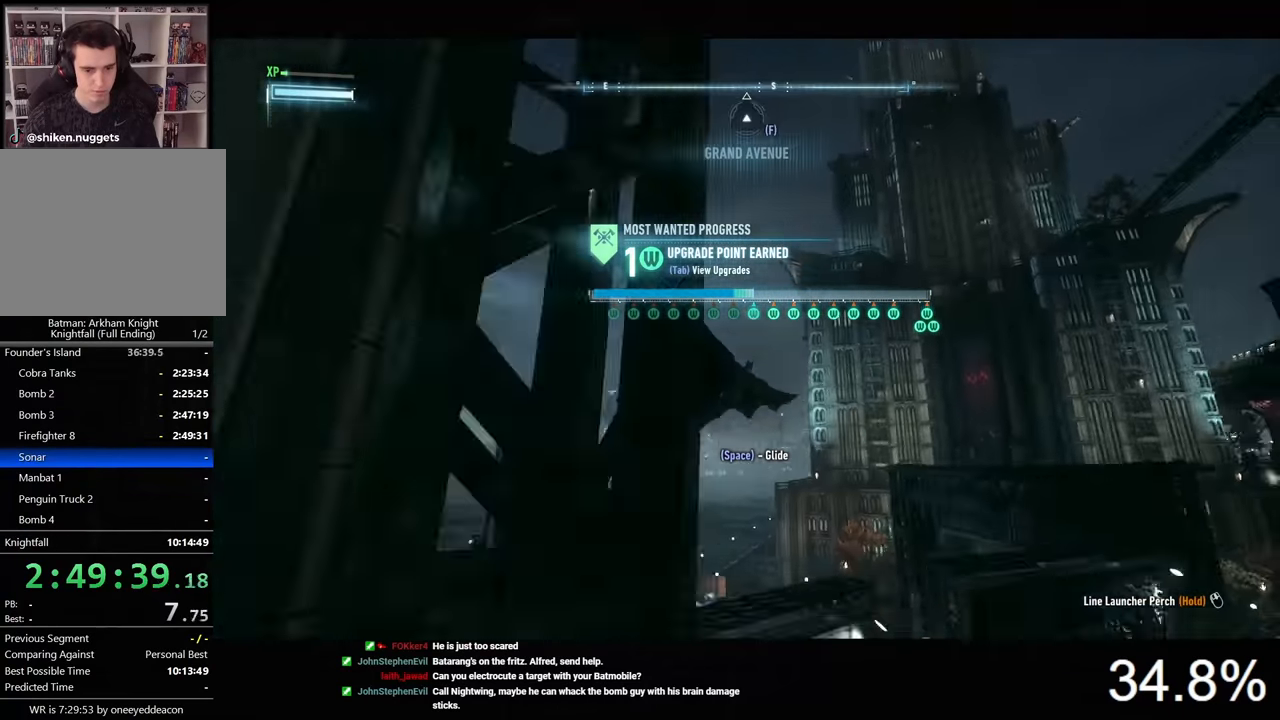
{"keys": ["space"], "mouse": [], "mouse_move": "still", "events": []}
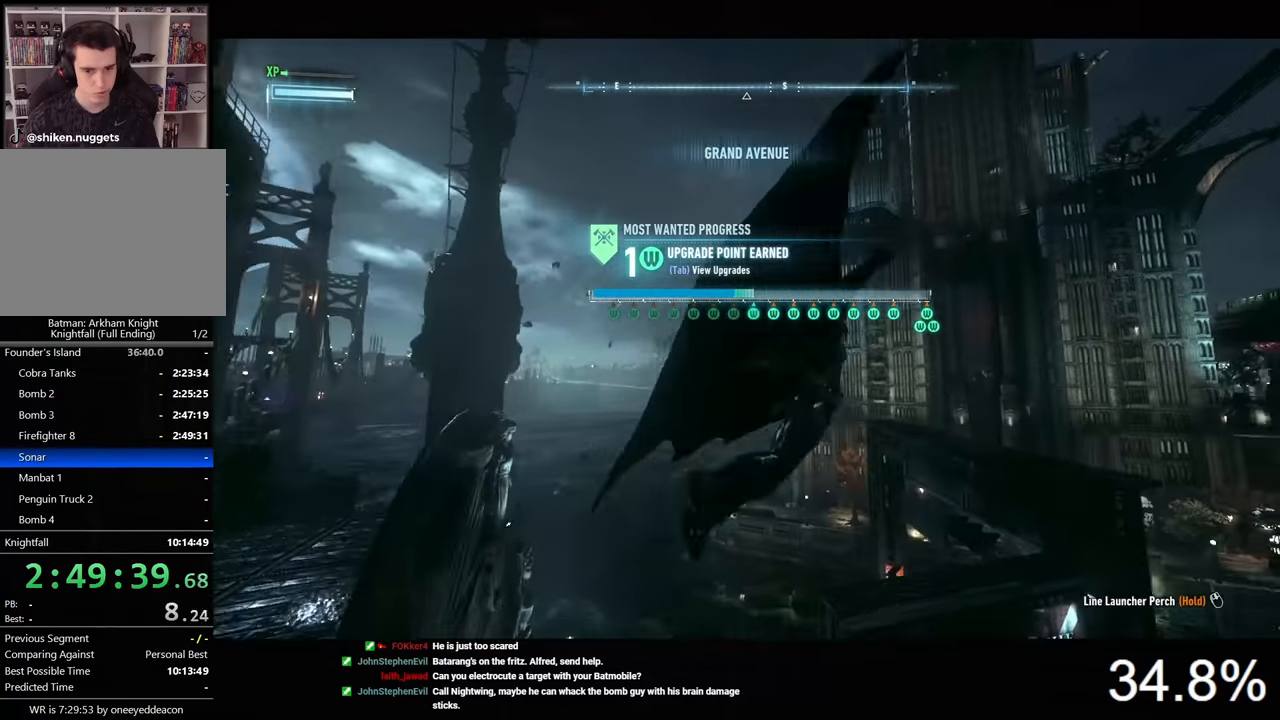
{"keys": ["space"], "mouse": [], "mouse_move": "still", "events": []}
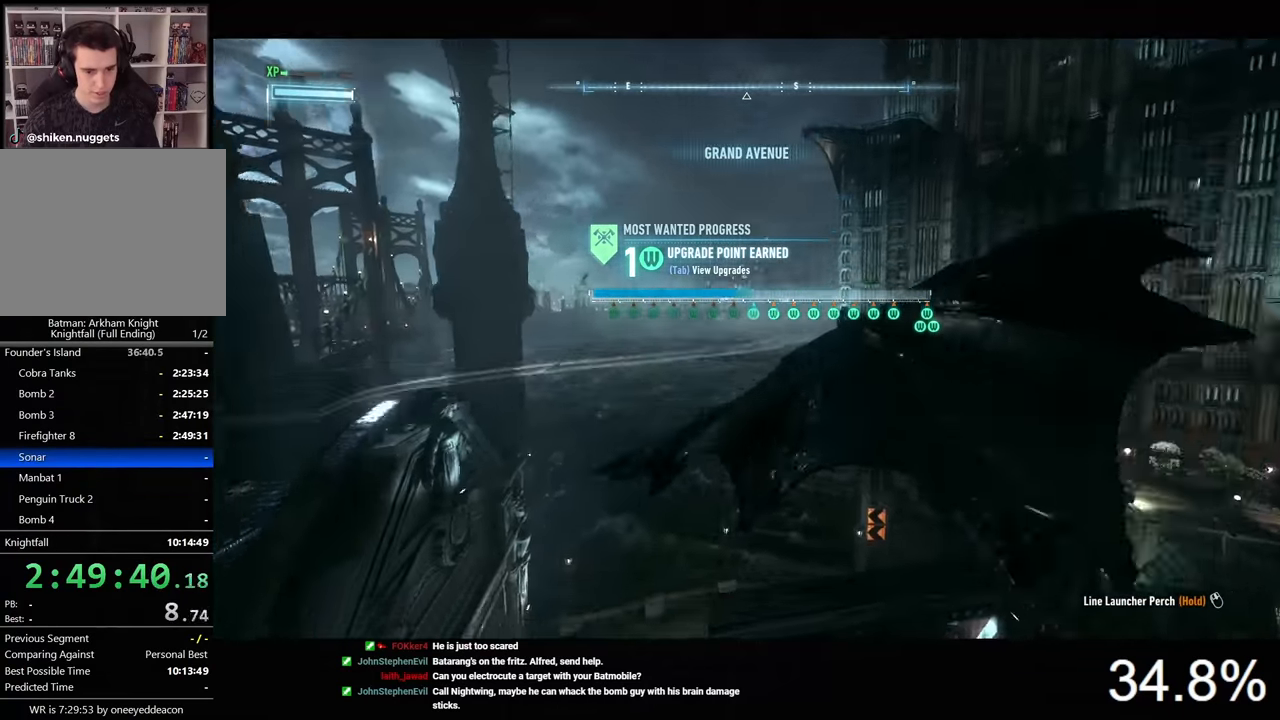
{"keys": ["space"], "mouse": [], "mouse_move": "still", "events": []}
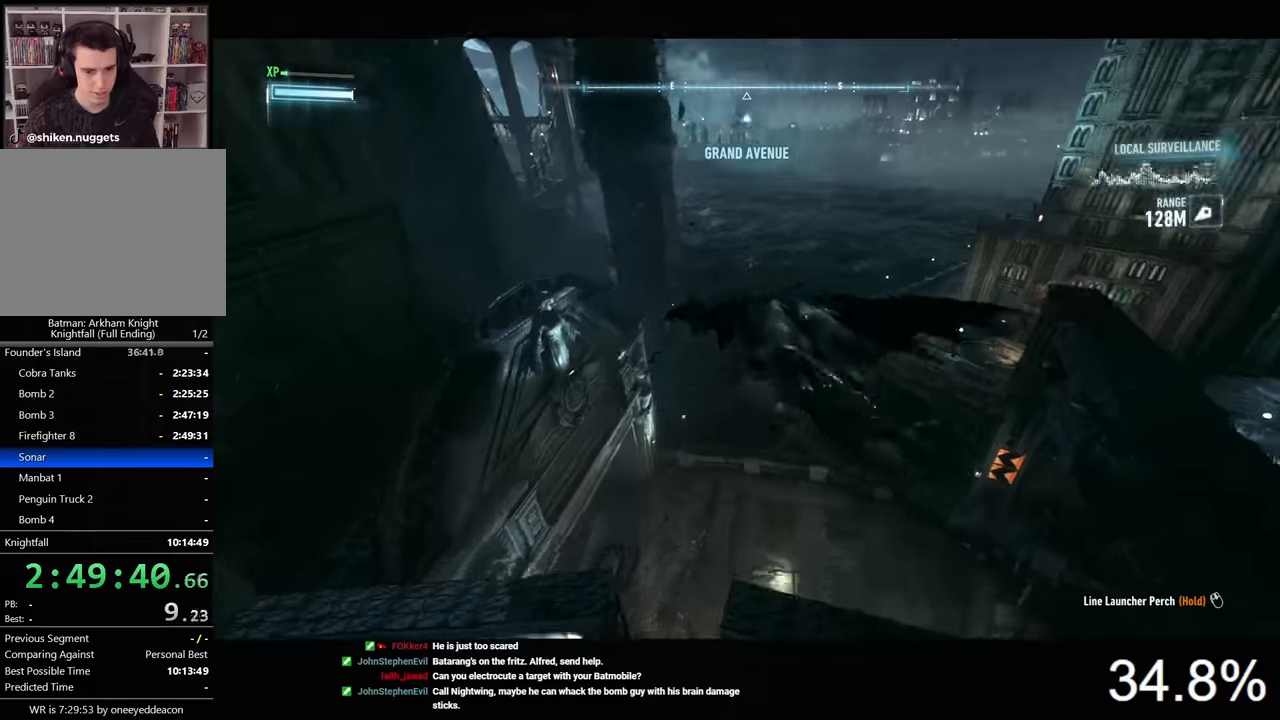
{"keys": ["space"], "mouse": [], "mouse_move": "still", "events": []}
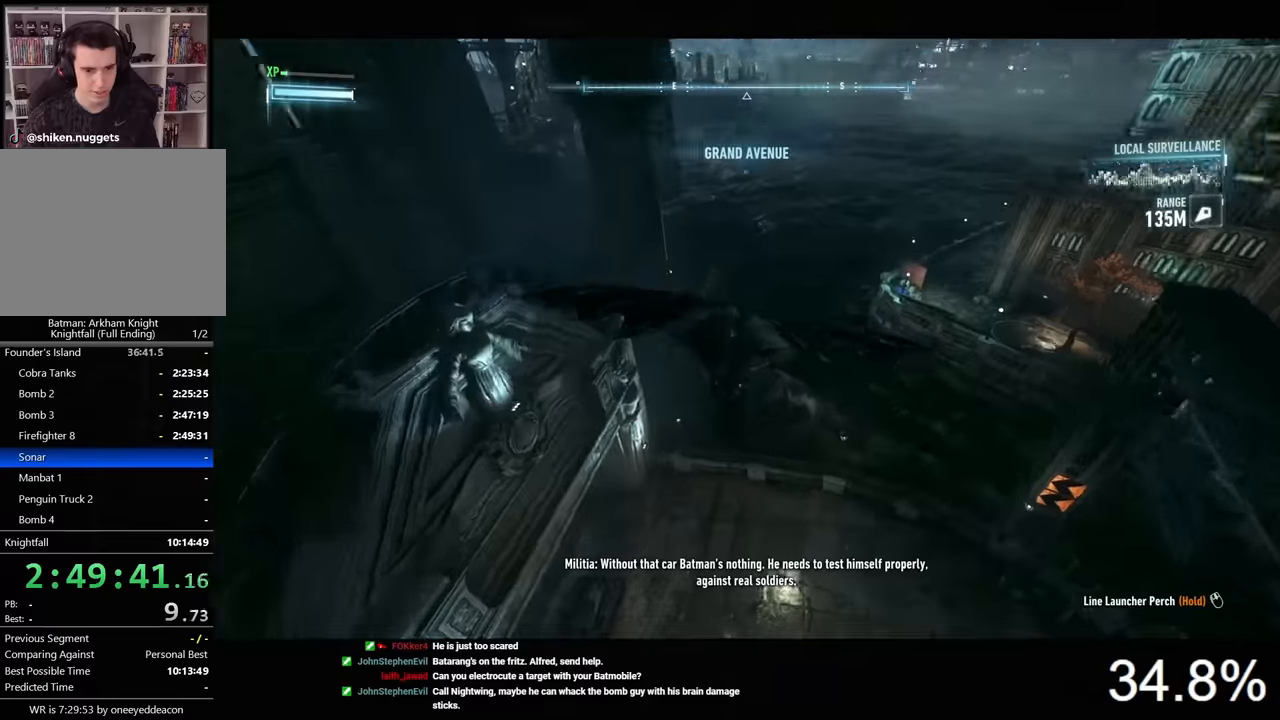
{"keys": ["space"], "mouse": [], "mouse_move": "still", "events": []}
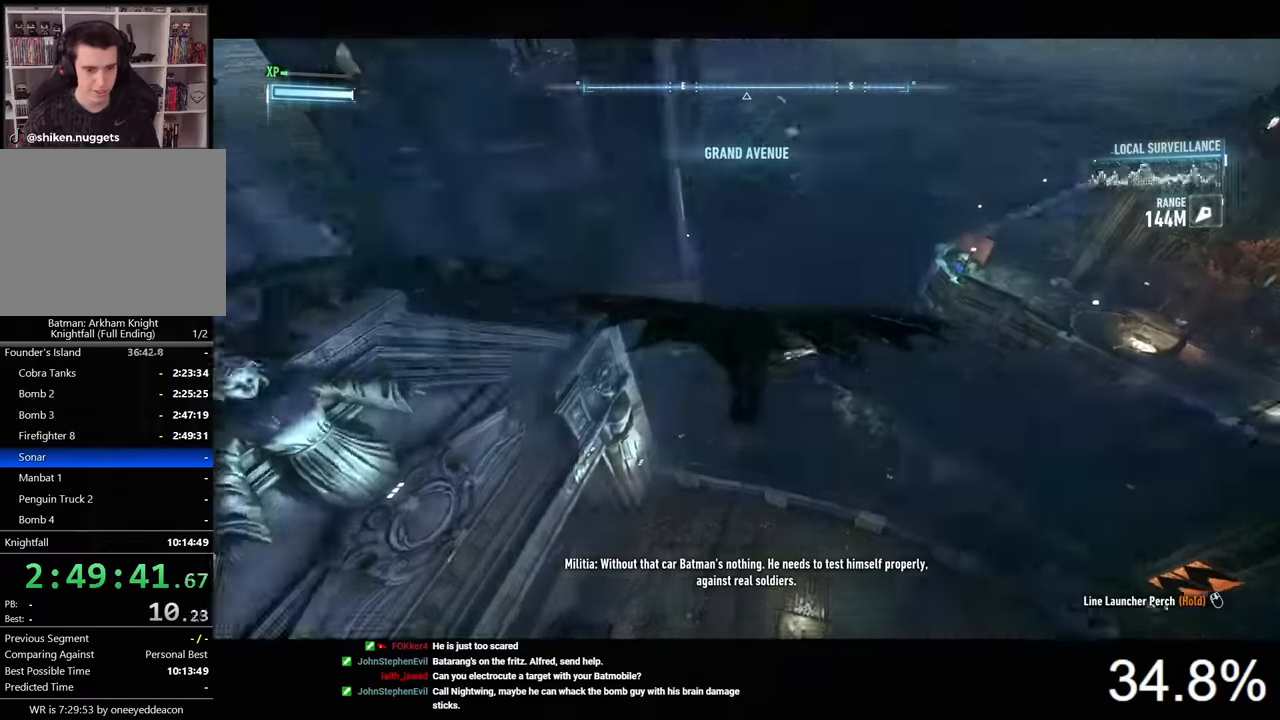
{"keys": ["space"], "mouse": [], "mouse_move": "left", "events": [[300, "x", "down"], [400, "x", "up"]]}
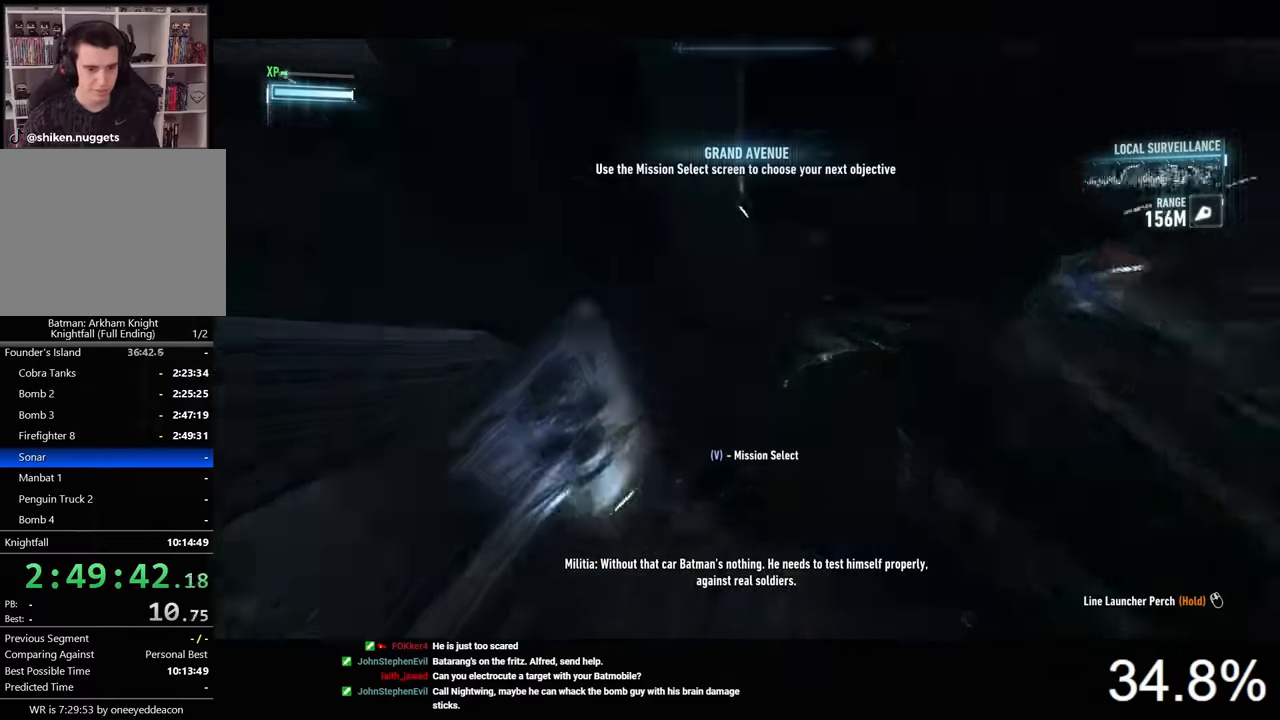
{"keys": ["space"], "mouse": [], "mouse_move": "up-left", "events": []}
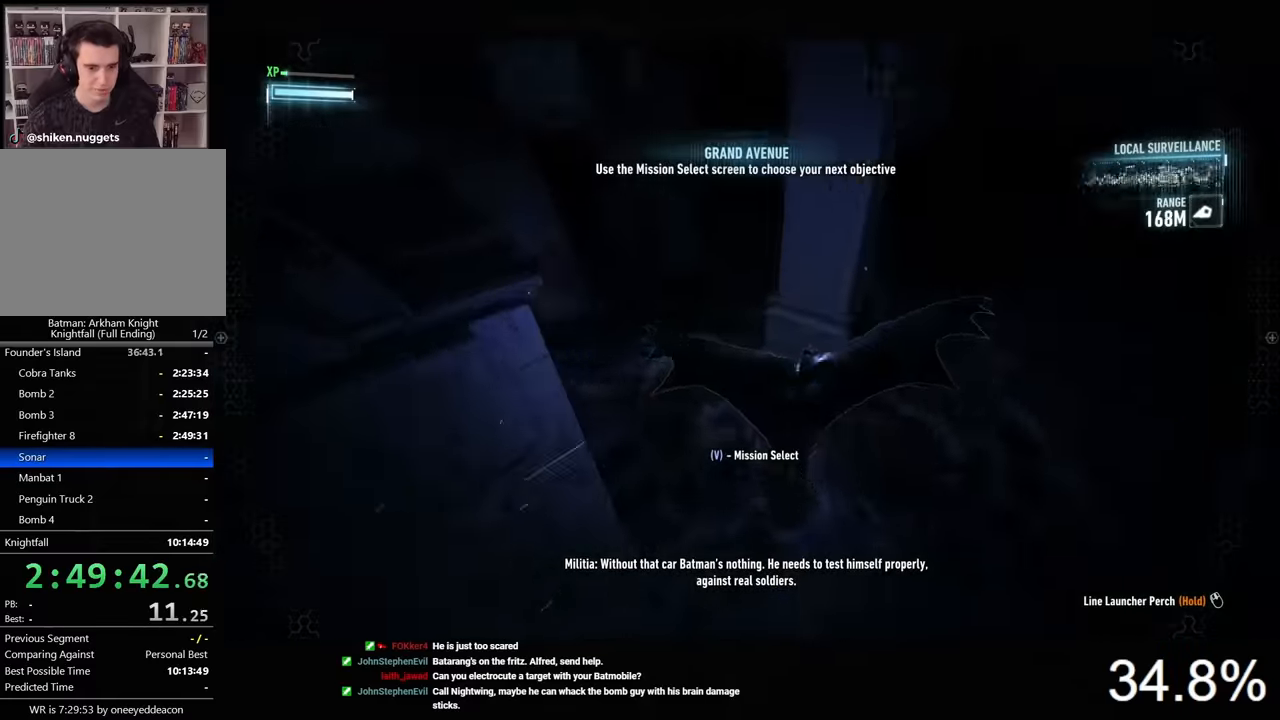
{"keys": ["space"], "mouse": [], "mouse_move": "left", "events": [[167, "x", "down"], [267, "x", "up"]]}
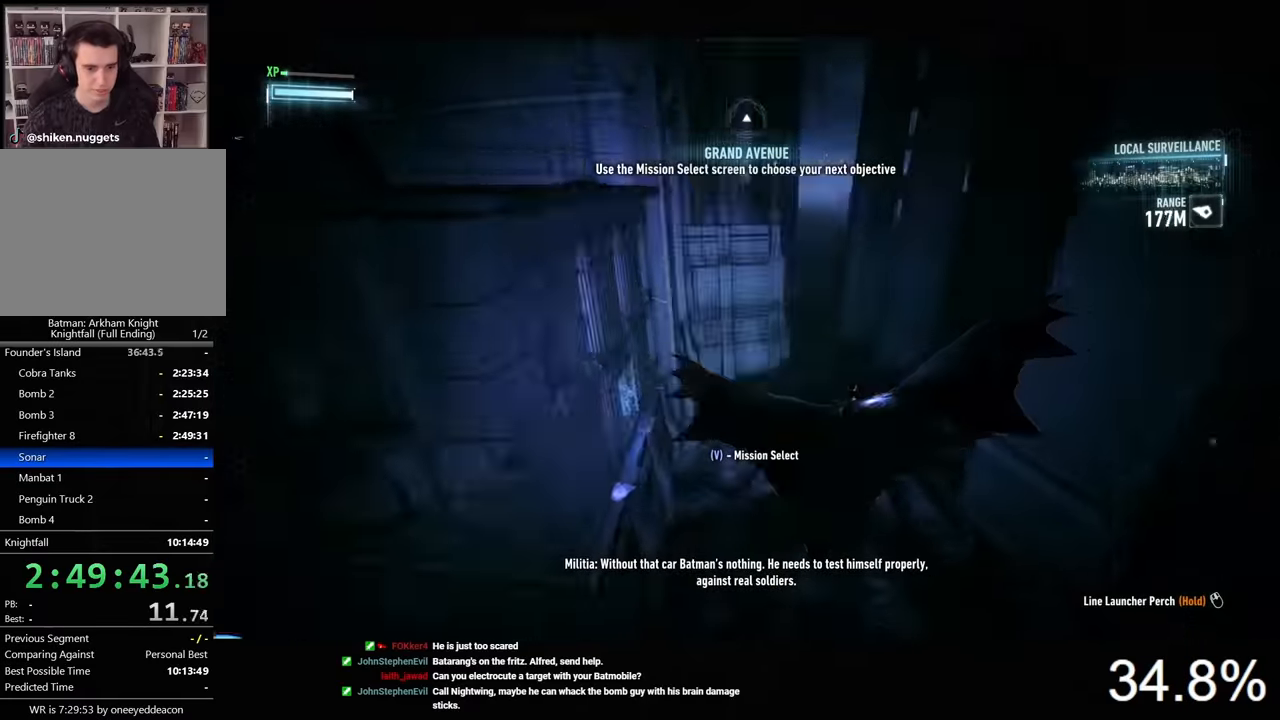
{"keys": ["space"], "mouse": [], "mouse_move": "still", "events": []}
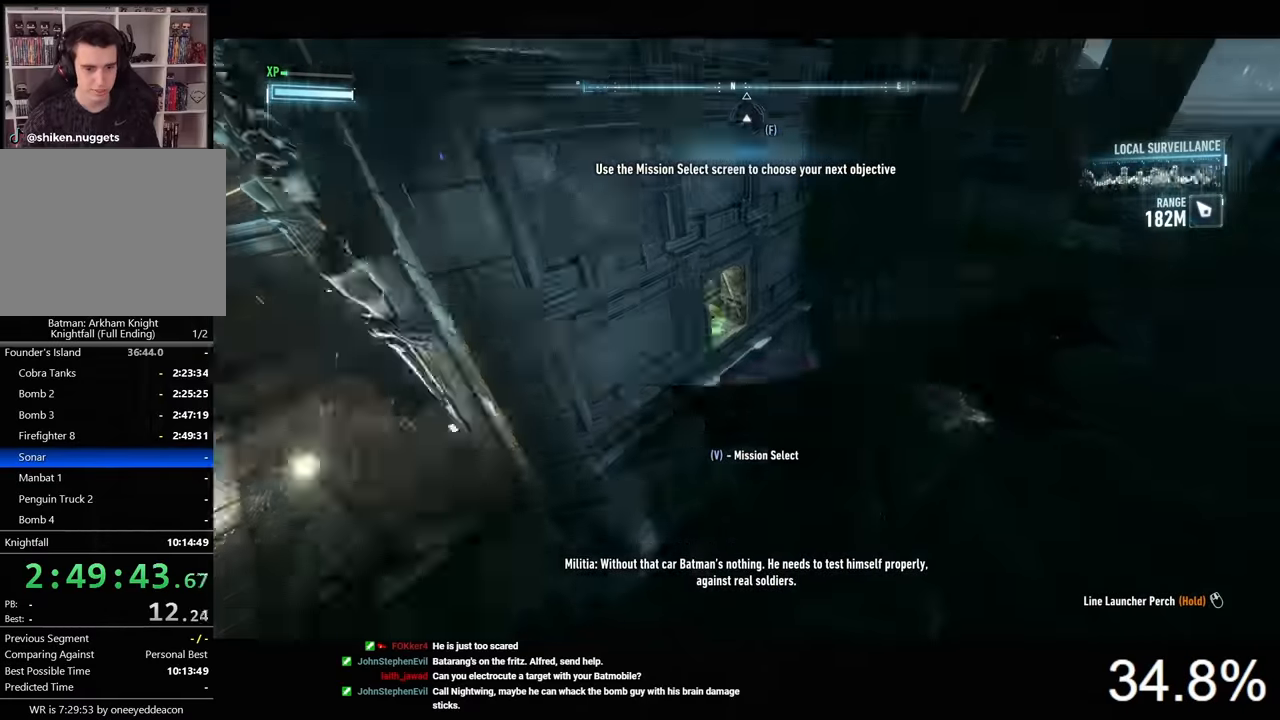
{"keys": ["2", "space"], "mouse": [], "mouse_move": "left", "events": [[467, "2", "down"]]}
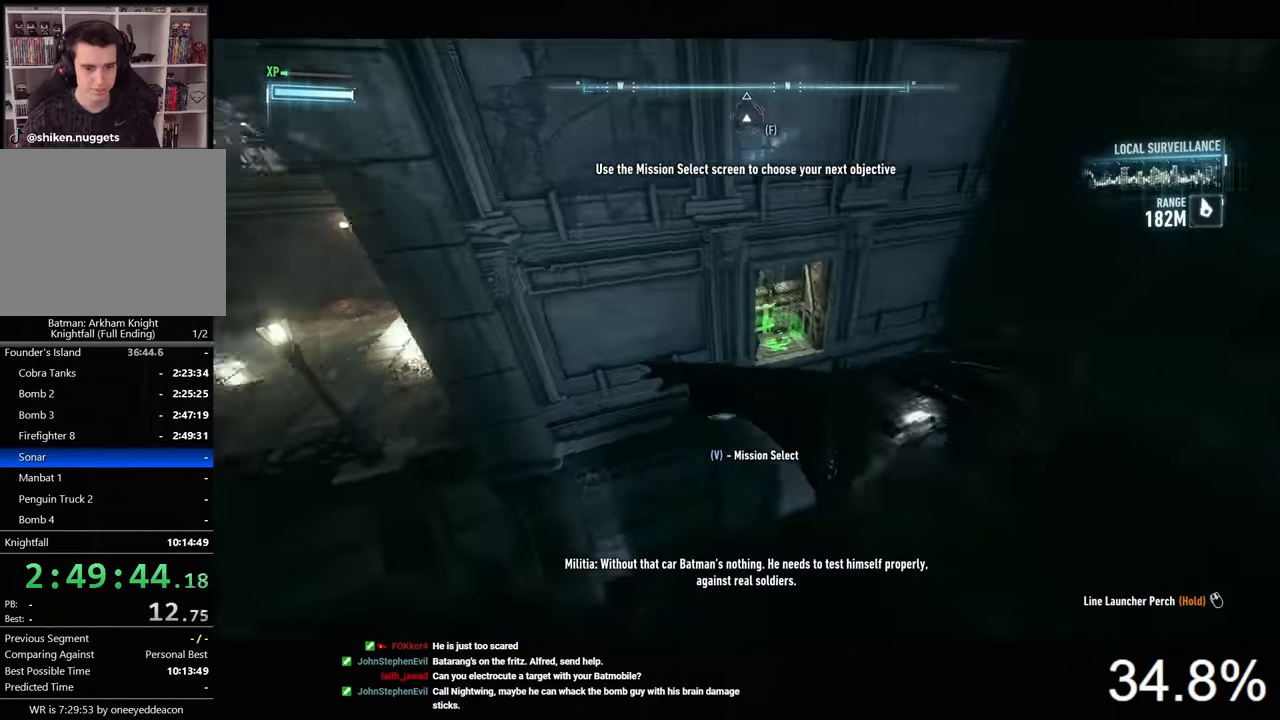
{"keys": ["space"], "mouse": [], "mouse_move": "still", "events": [[33, "2", "up"]]}
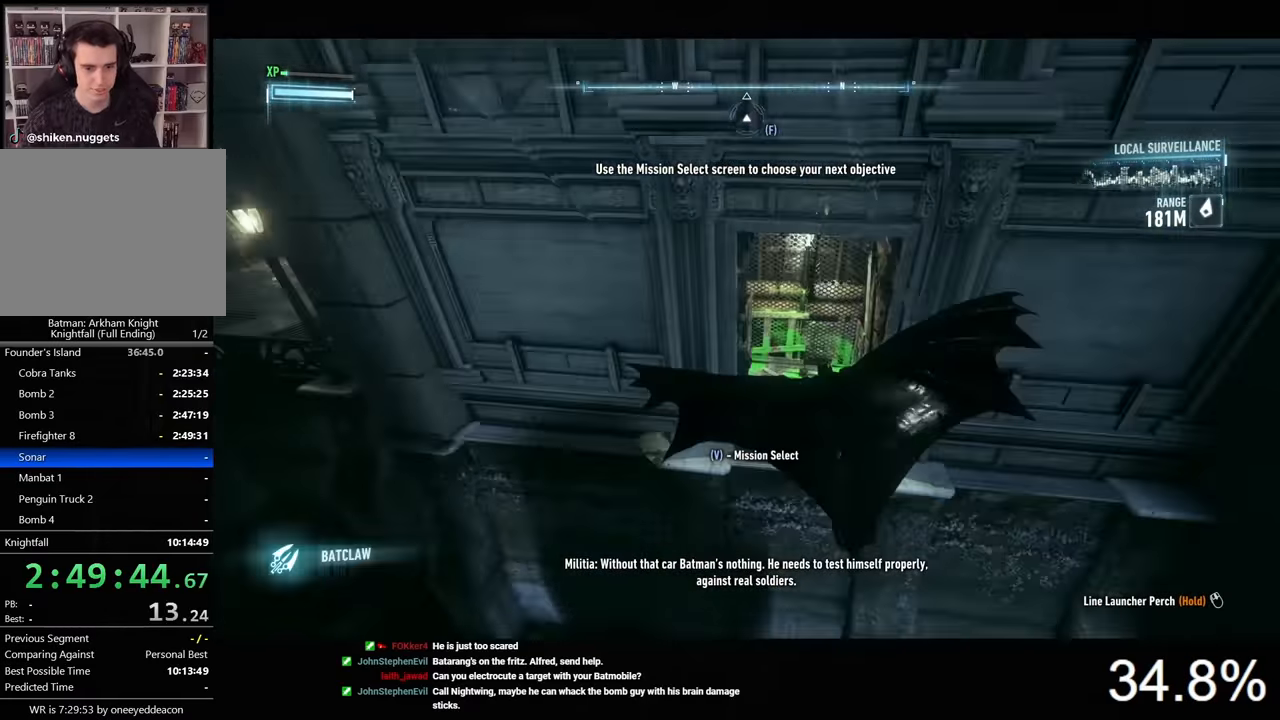
{"keys": [], "mouse": [], "mouse_move": "still", "events": [[233, "space", "up"]]}
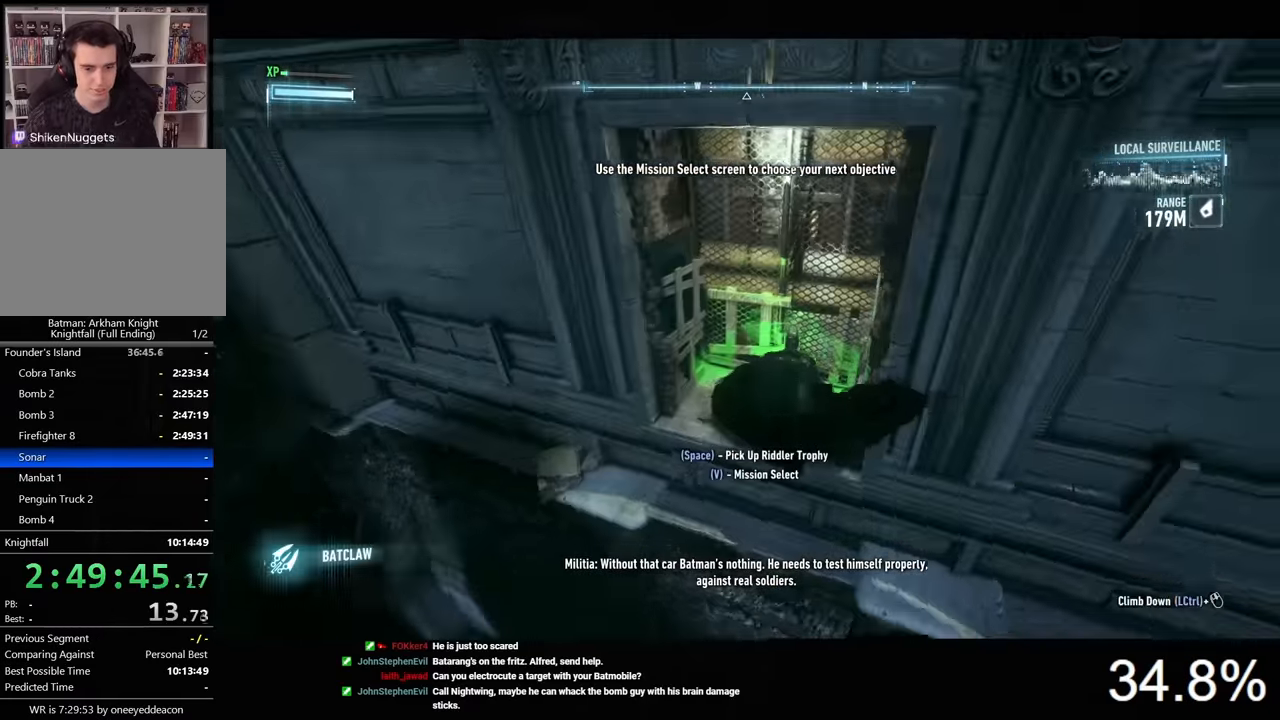
{"keys": [], "mouse": [], "mouse_move": "still", "events": [[300, "space", "down"], [367, "space", "up"]]}